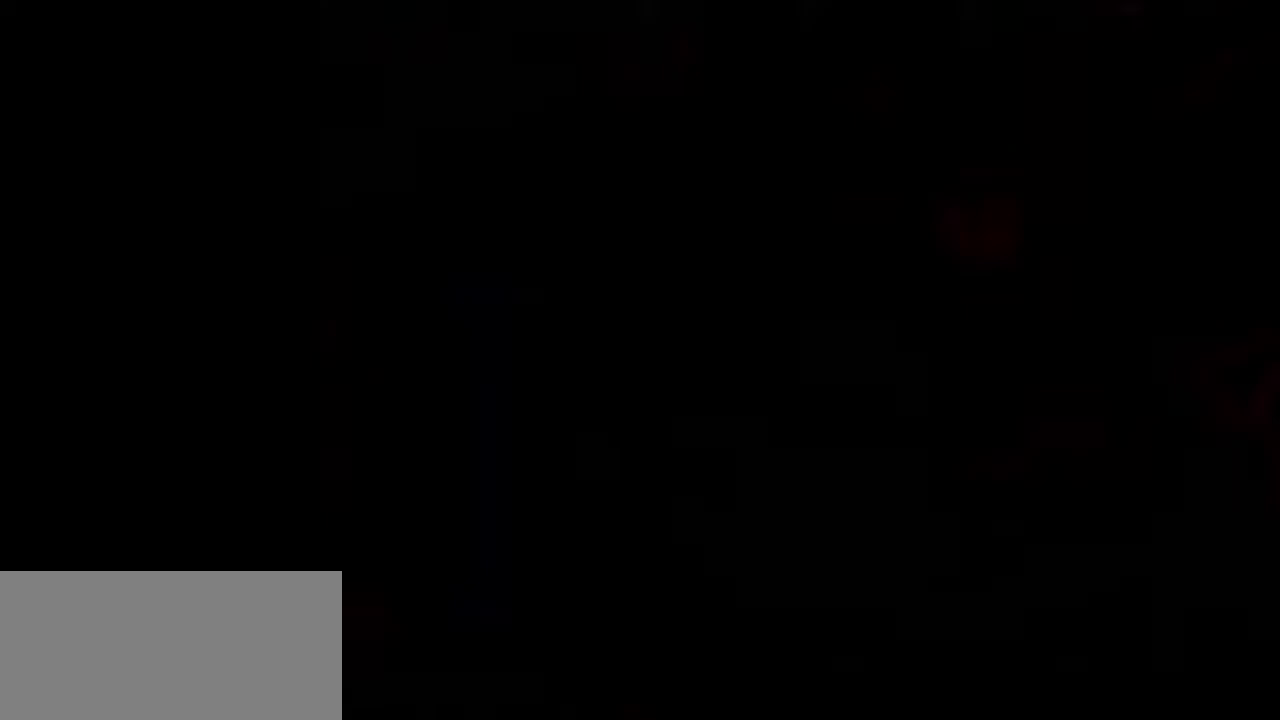
Gameplay with a controller (Nintendo layout); each line is a JSON object with the inputs held at the frame after it. "events" lists button and stick changes between this image and that frame as [ms after this image, input, new state], when the widget could be followed in between. Not read: L3 R3.
{"buttons": ["Y"], "events": []}
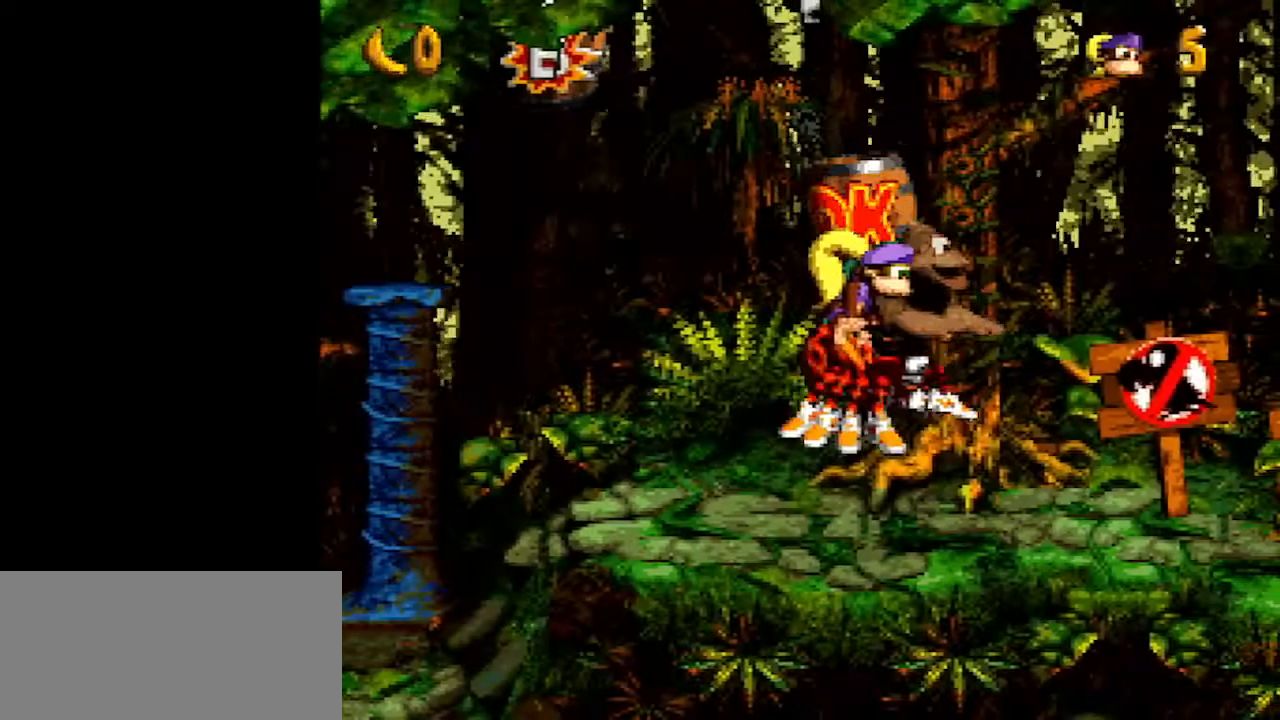
{"buttons": ["B", "Y", "DPAD_LEFT"], "events": [[83, "DPAD_LEFT", "down"], [233, "B", "down"]]}
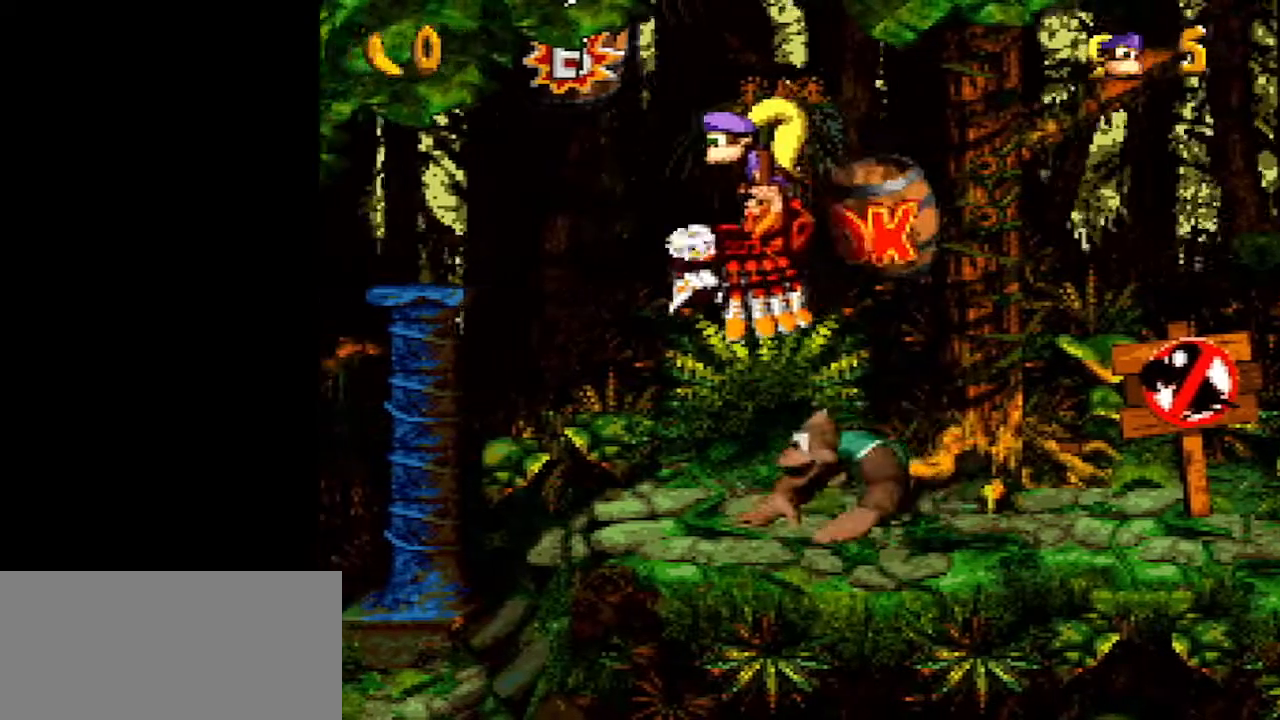
{"buttons": ["B", "Y", "DPAD_LEFT"], "events": [[33, "R1", "down"], [67, "L1", "down"], [100, "B", "up"], [200, "L1", "up"], [200, "R1", "up"], [300, "B", "down"], [450, "L1", "down"], [483, "L1", "up"]]}
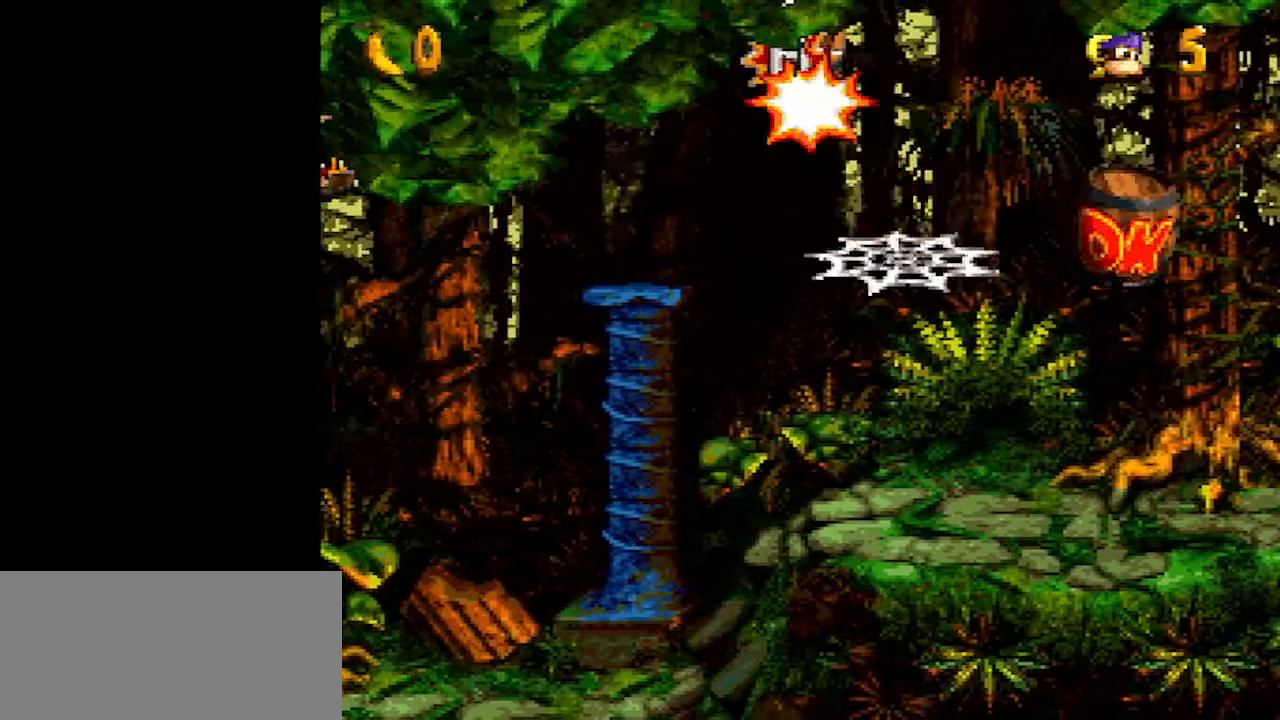
{"buttons": [], "events": [[150, "DPAD_LEFT", "up"], [200, "B", "up"], [267, "Y", "up"]]}
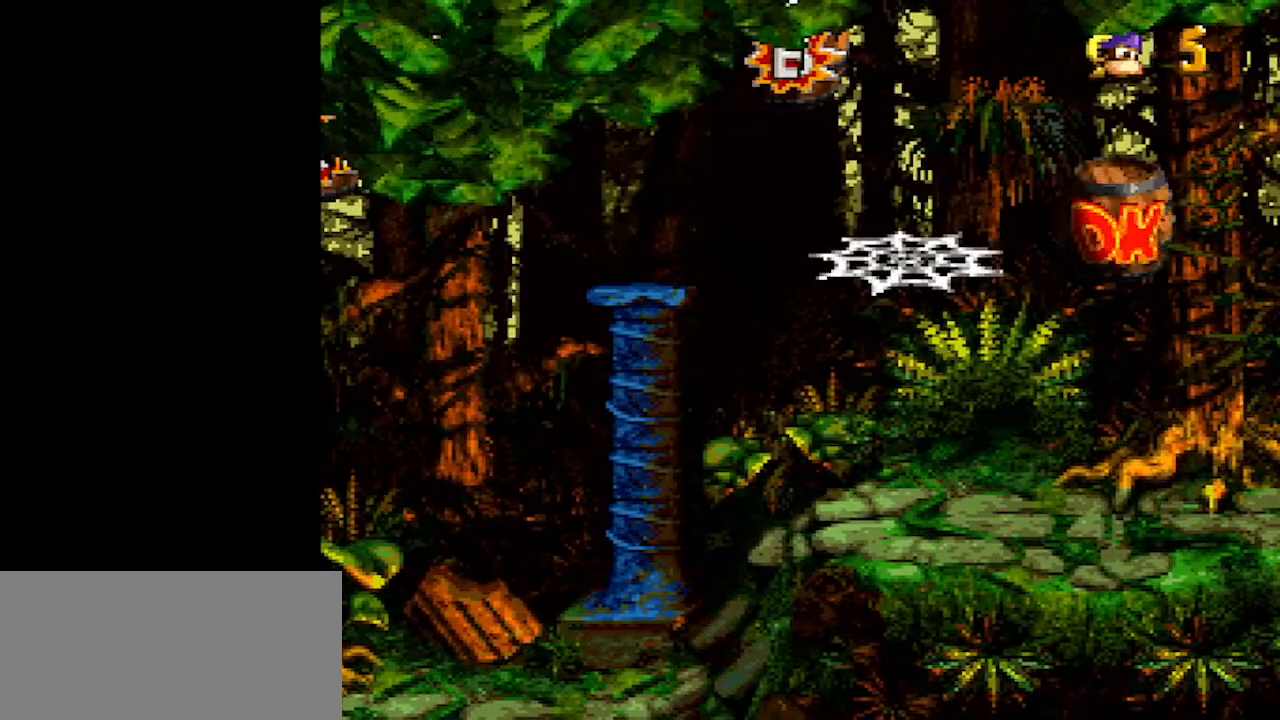
{"buttons": [], "events": []}
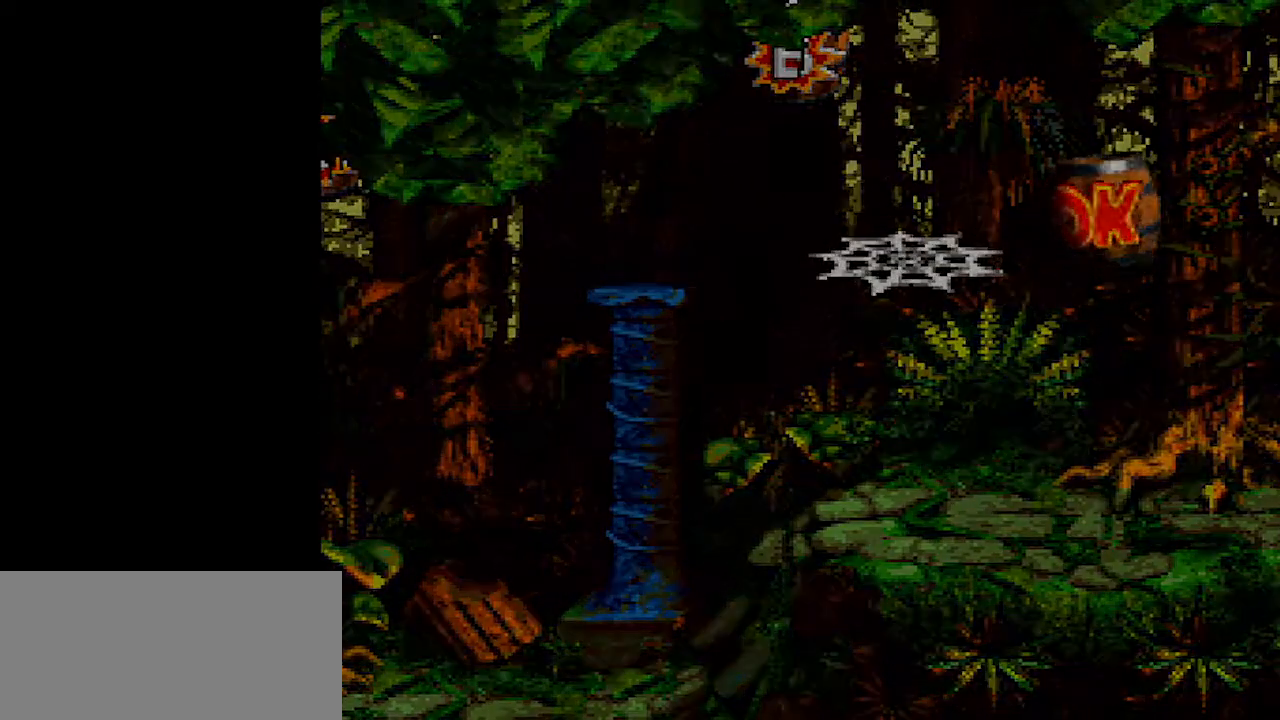
{"buttons": [], "events": []}
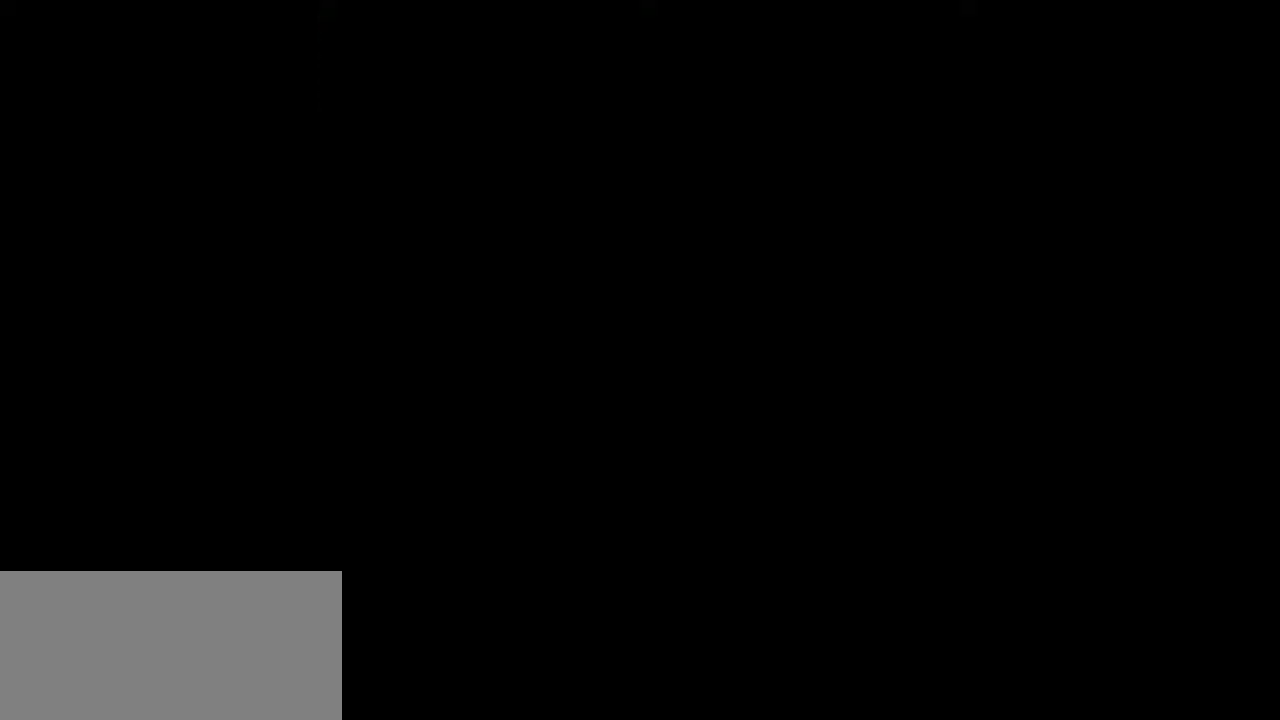
{"buttons": [], "events": []}
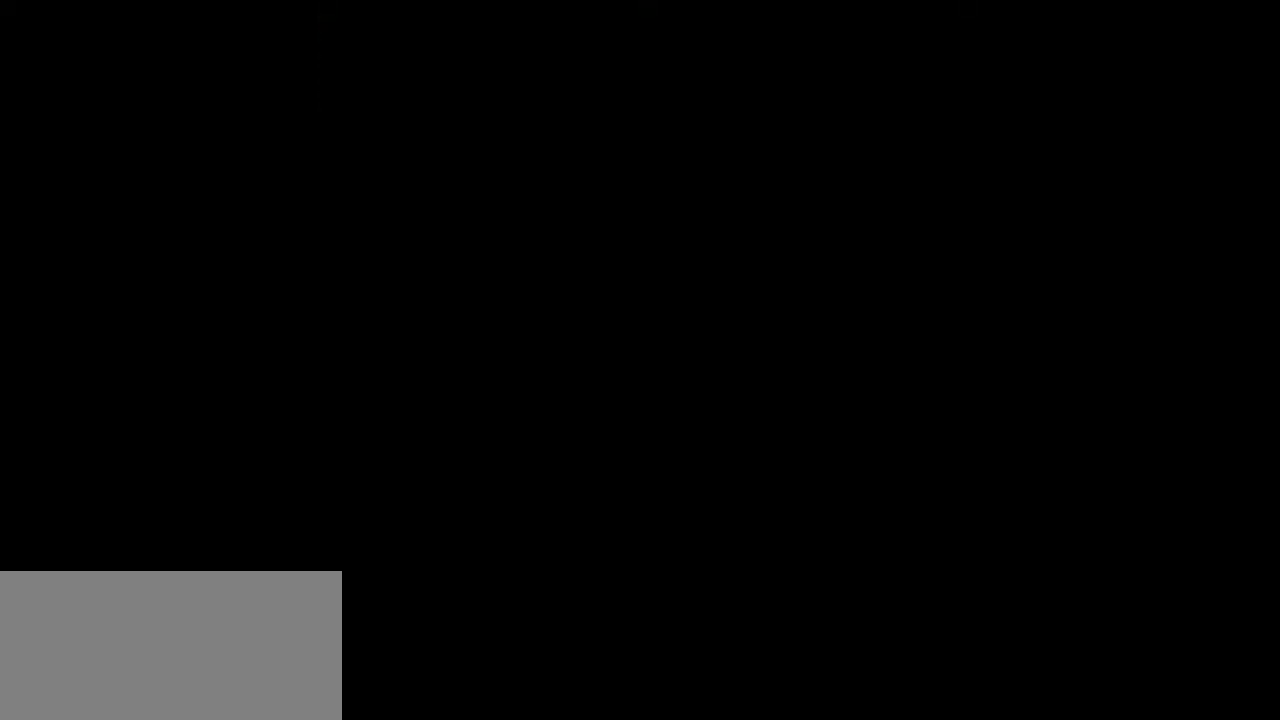
{"buttons": [], "events": []}
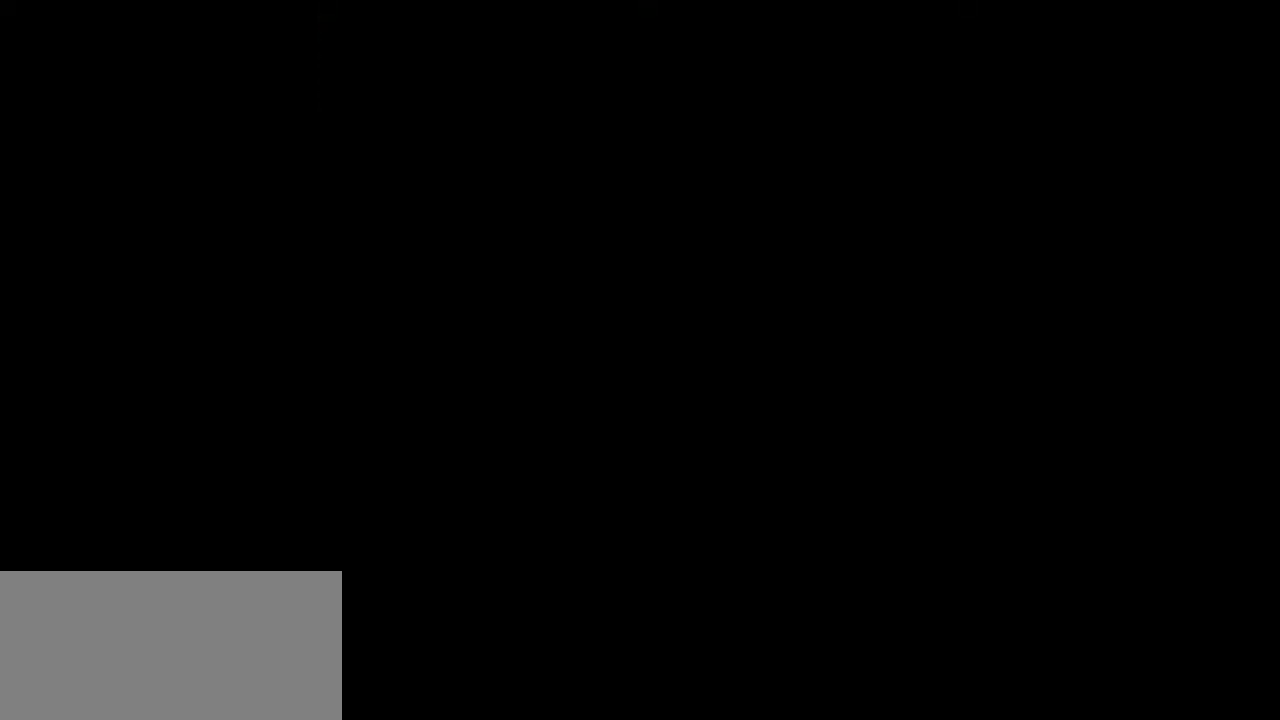
{"buttons": ["B"], "events": [[233, "B", "down"]]}
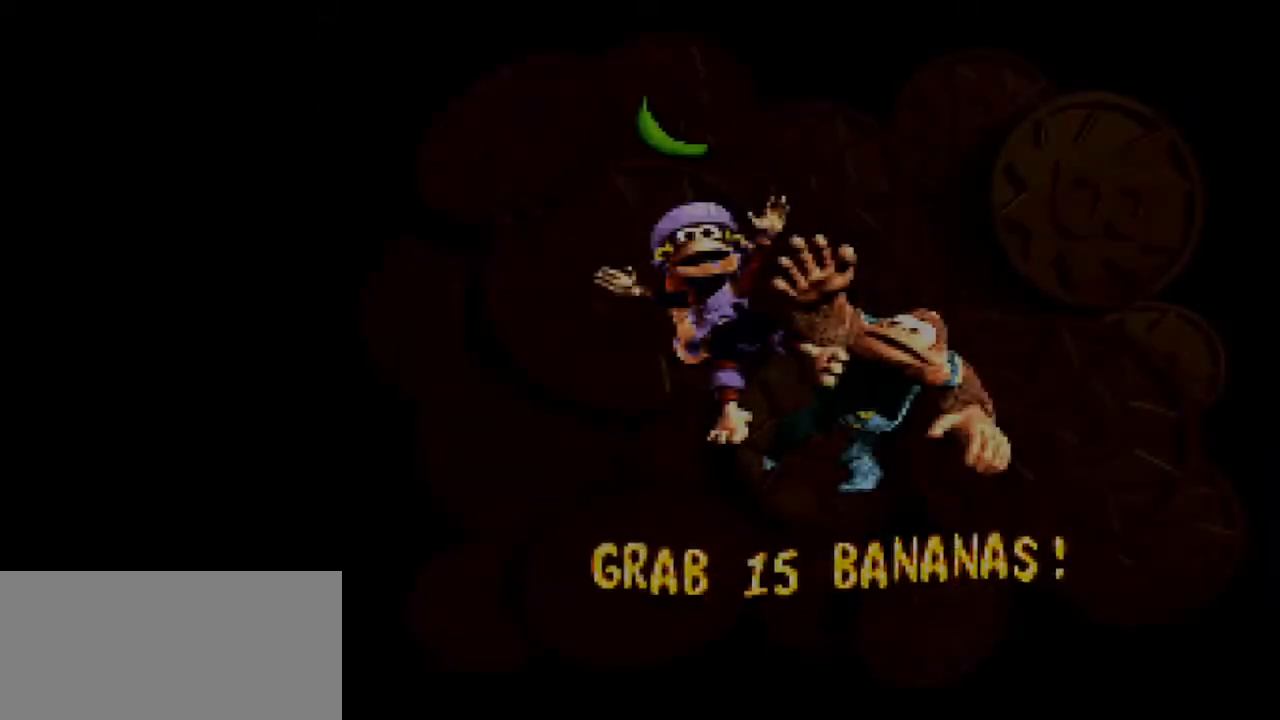
{"buttons": ["Y", "DPAD_RIGHT"], "events": [[433, "DPAD_RIGHT", "down"], [500, "B", "up"], [500, "Y", "down"]]}
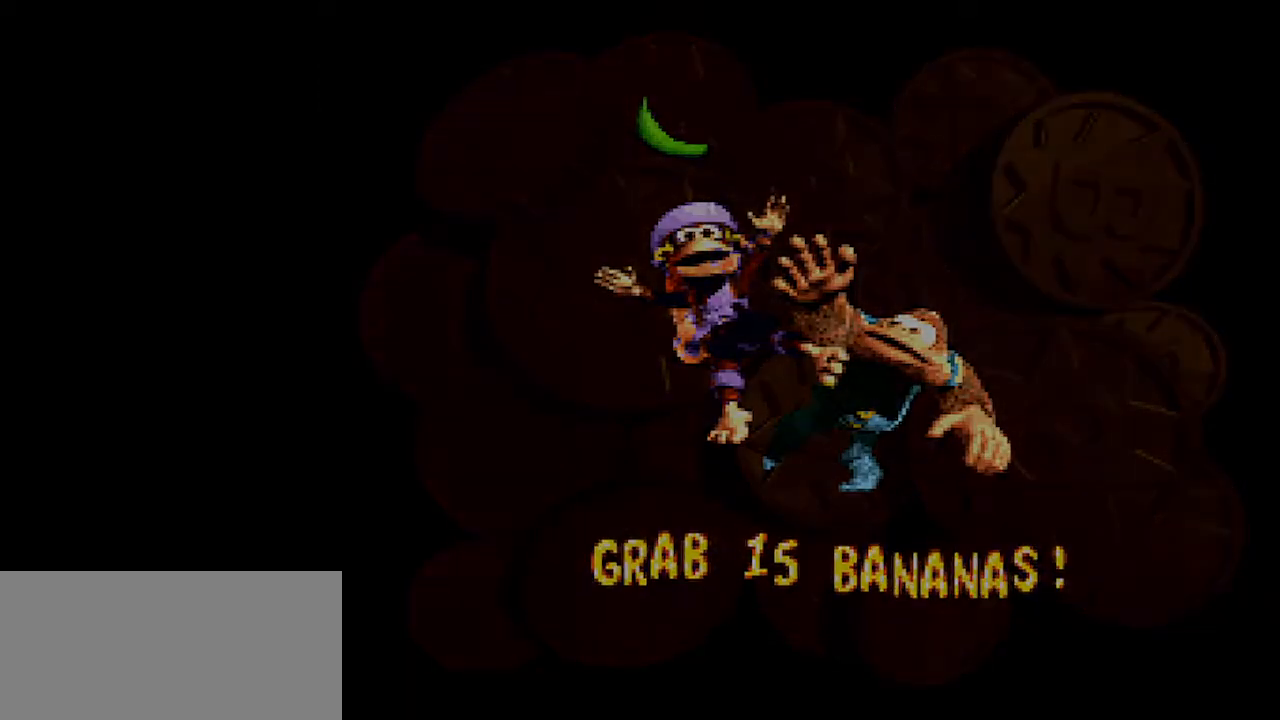
{"buttons": ["Y", "DPAD_RIGHT"], "events": []}
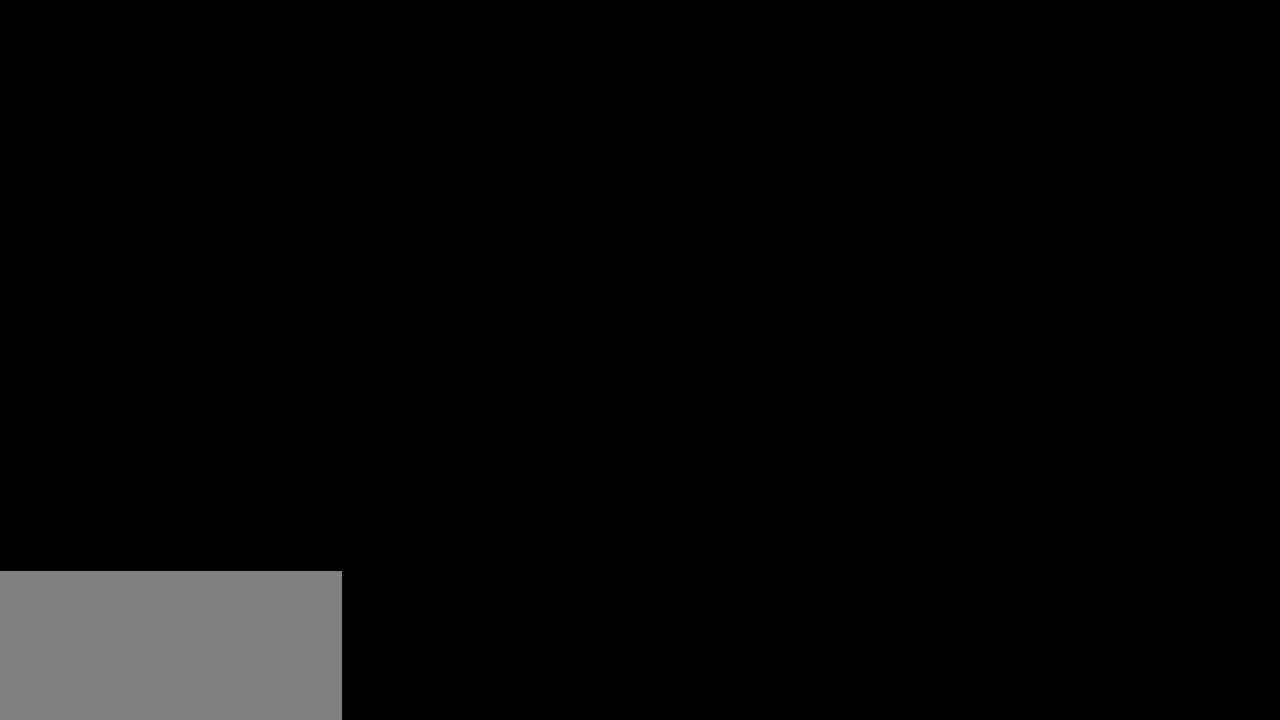
{"buttons": ["Y", "DPAD_RIGHT"], "events": []}
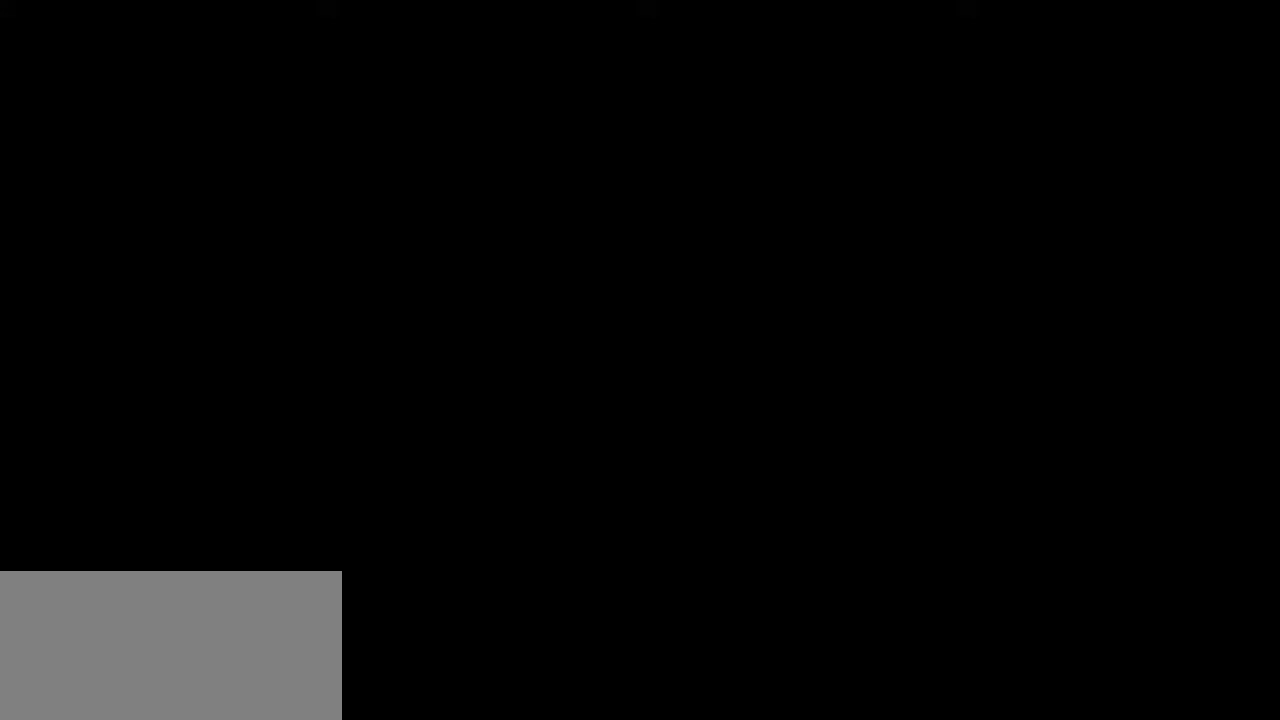
{"buttons": ["Y", "DPAD_RIGHT"], "events": []}
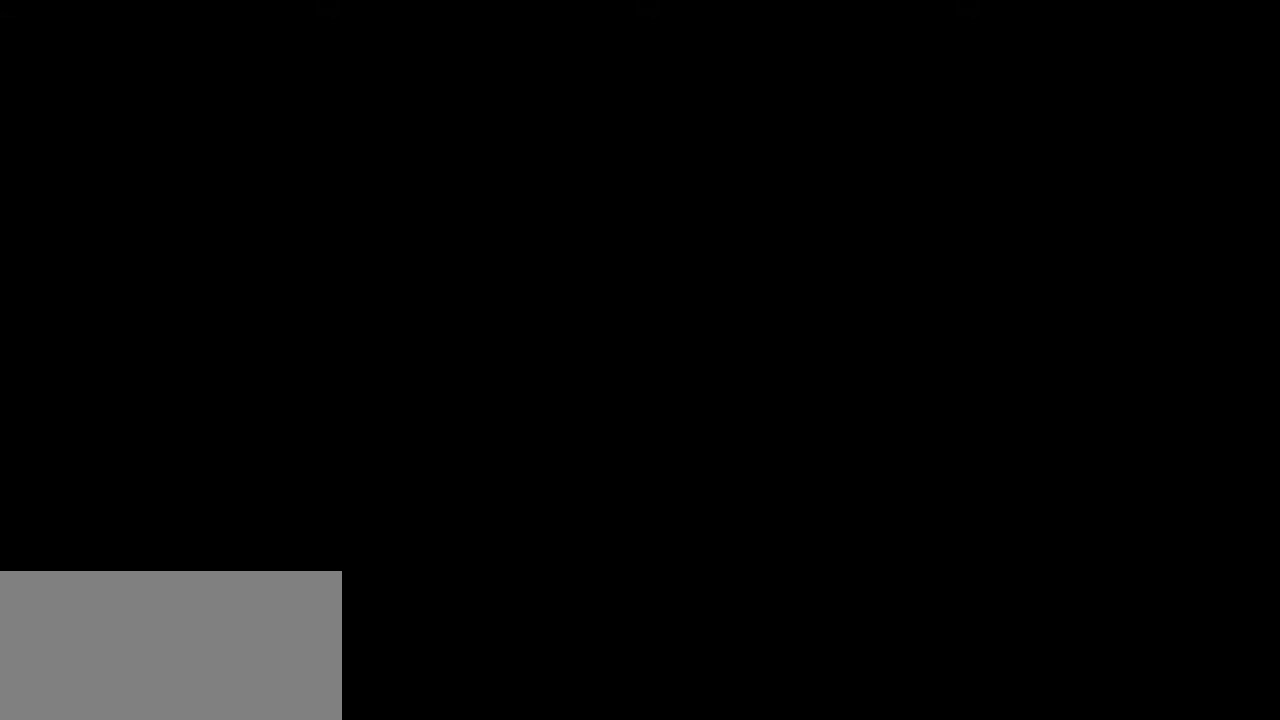
{"buttons": ["Y", "DPAD_RIGHT"], "events": []}
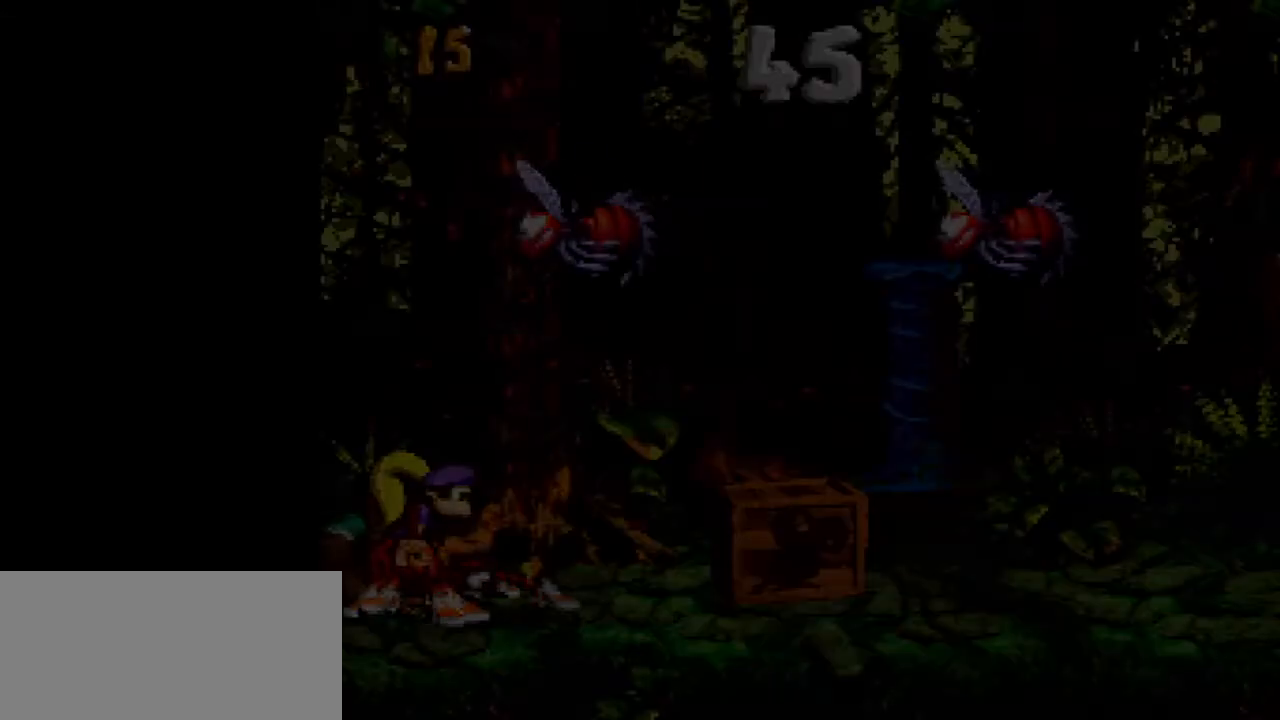
{"buttons": ["B", "Y", "DPAD_RIGHT"], "events": [[300, "Y", "up"], [333, "Y", "down"], [483, "B", "down"]]}
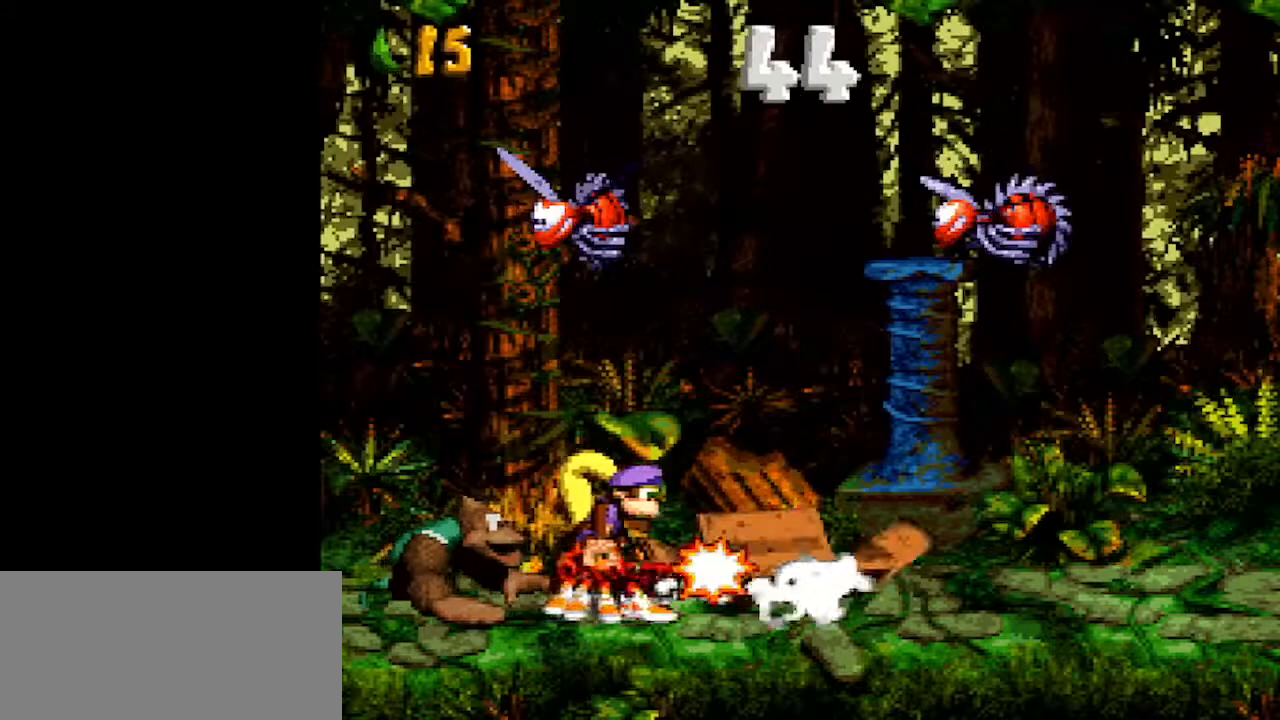
{"buttons": ["Y"], "events": [[300, "R1", "down"], [317, "B", "up"], [317, "L1", "down"], [350, "DPAD_RIGHT", "up"], [450, "L1", "up"], [450, "R1", "up"]]}
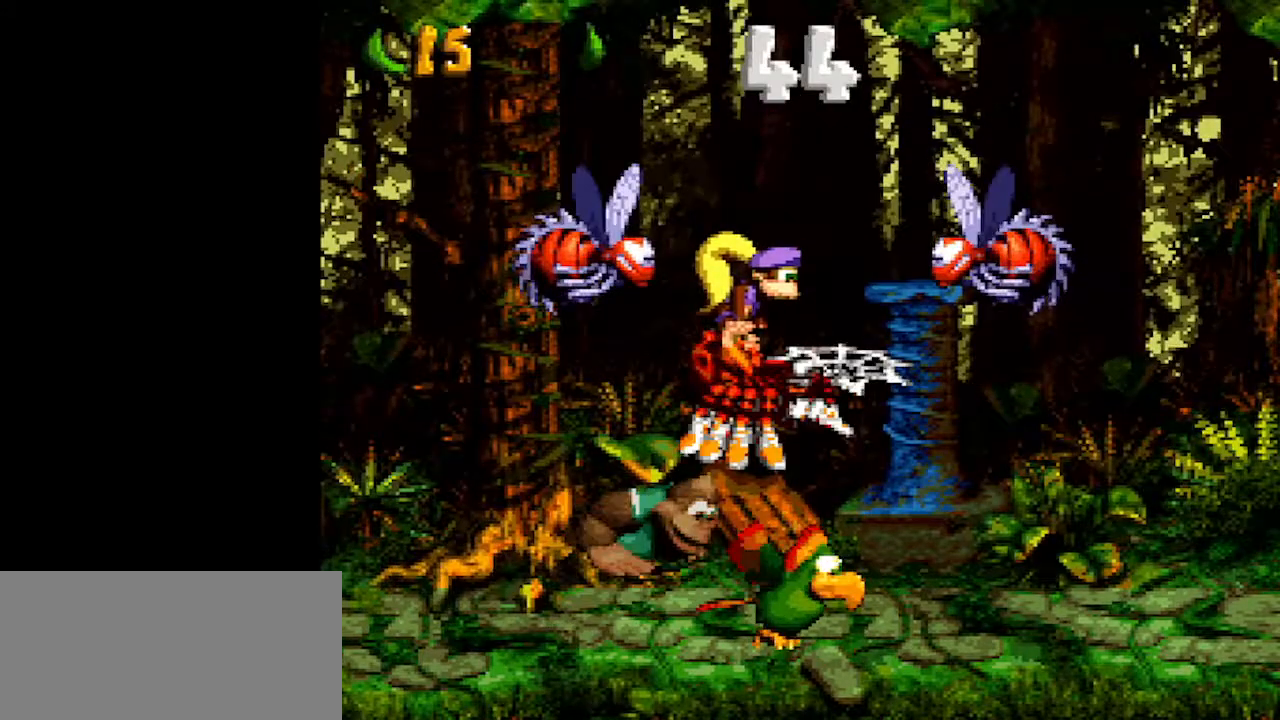
{"buttons": ["B", "Y", "DPAD_RIGHT"], "events": [[133, "B", "down"], [167, "DPAD_LEFT", "down"], [383, "DPAD_LEFT", "up"], [417, "DPAD_RIGHT", "down"]]}
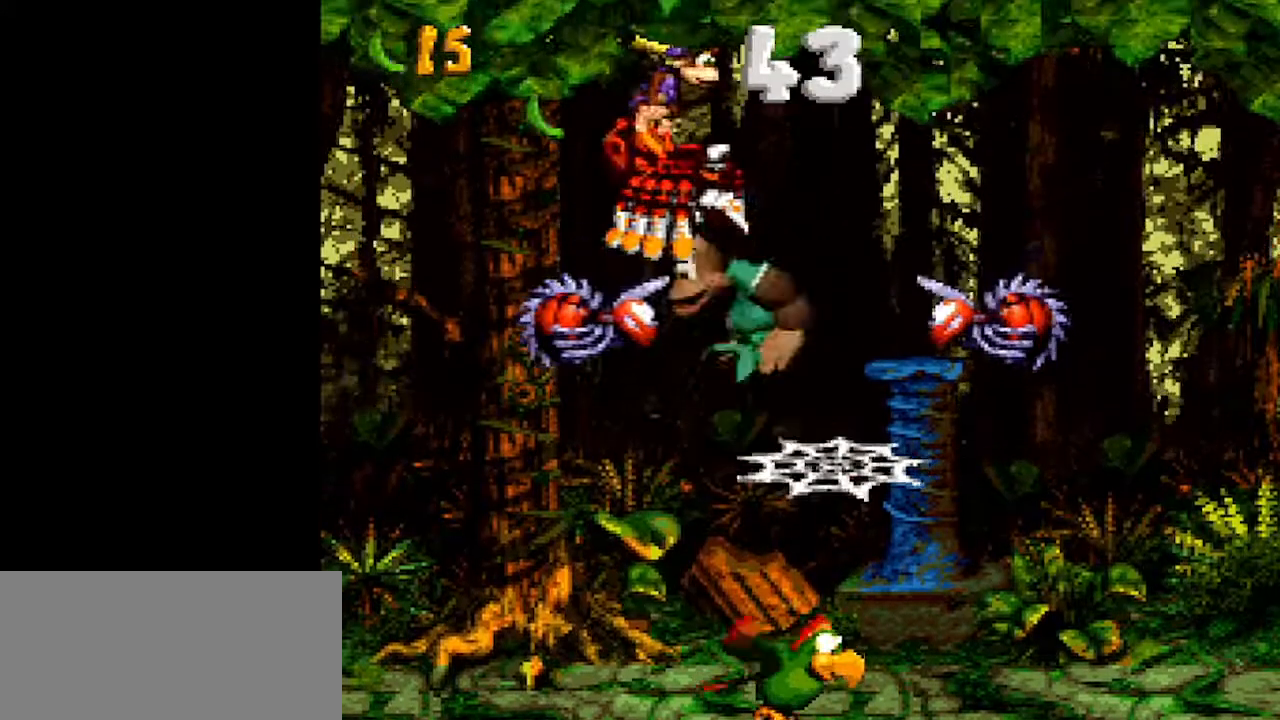
{"buttons": ["Y"], "events": [[200, "B", "up"], [250, "DPAD_RIGHT", "up"]]}
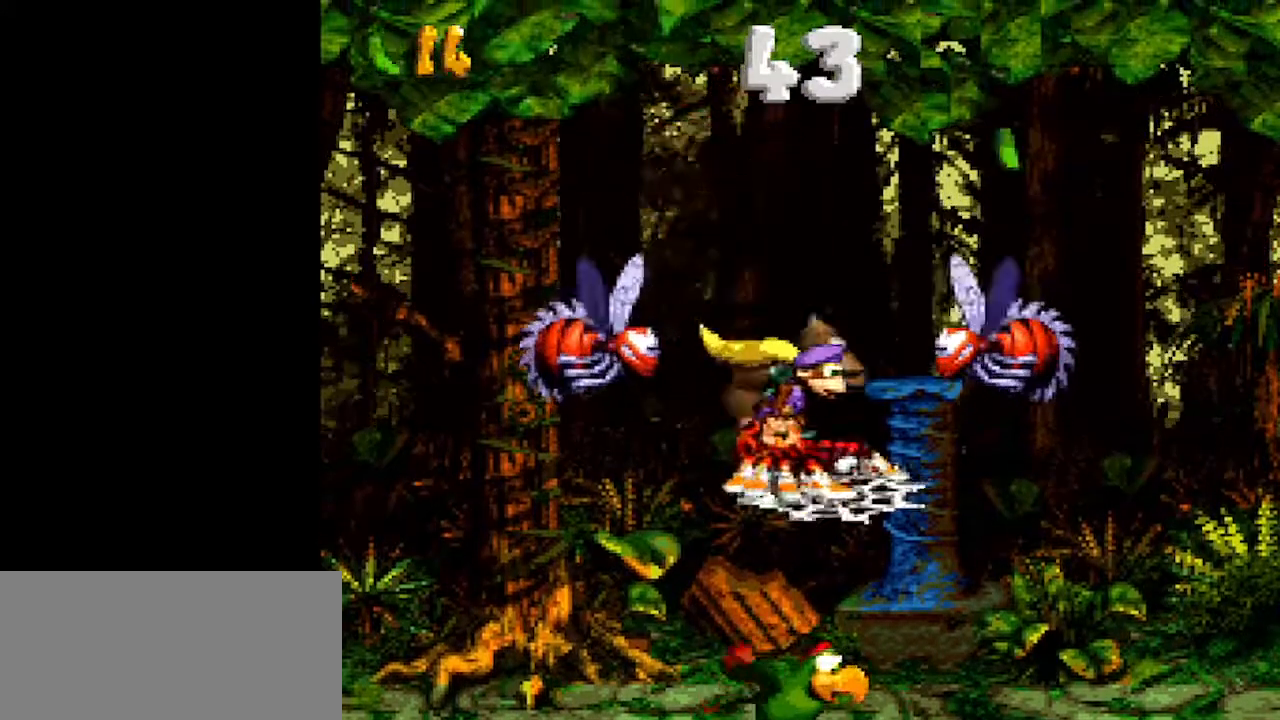
{"buttons": ["B", "Y", "DPAD_LEFT"], "events": [[117, "B", "down"], [117, "DPAD_RIGHT", "down"], [333, "DPAD_RIGHT", "up"], [367, "DPAD_LEFT", "down"]]}
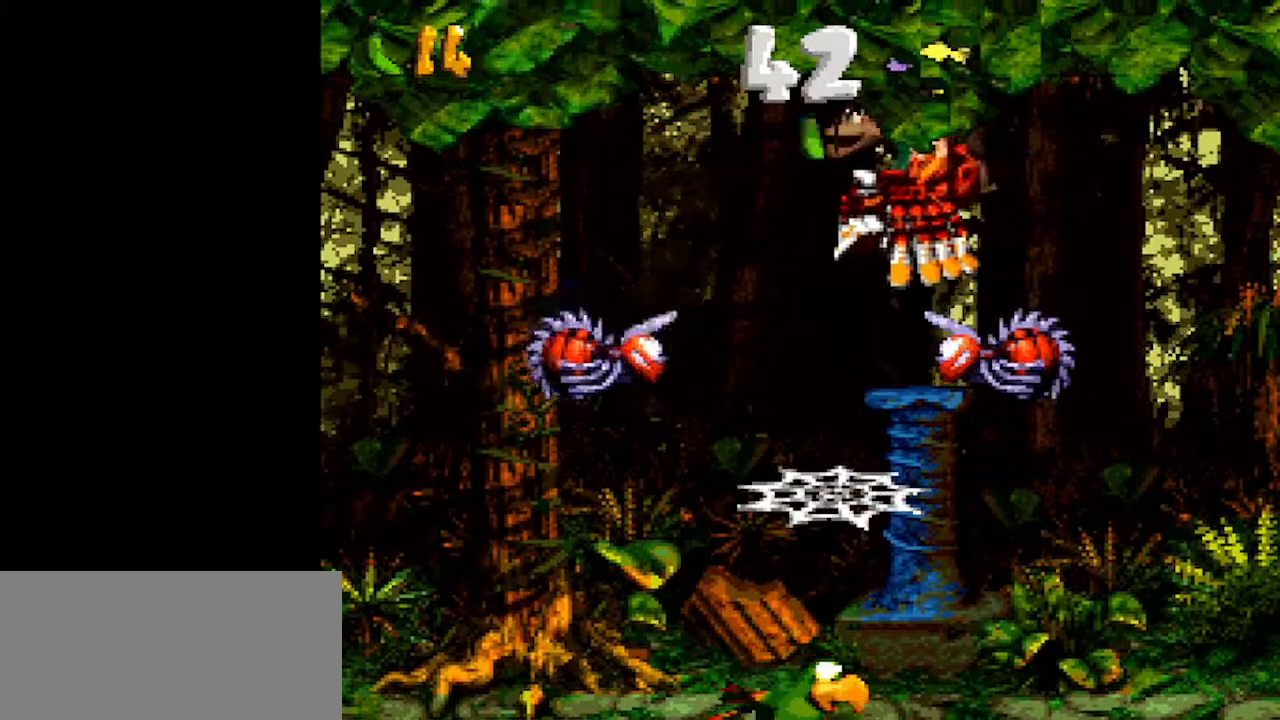
{"buttons": ["Y", "L1"], "events": [[150, "B", "up"], [183, "DPAD_LEFT", "up"], [433, "DPAD_LEFT", "down"], [500, "DPAD_LEFT", "up"], [500, "L1", "down"]]}
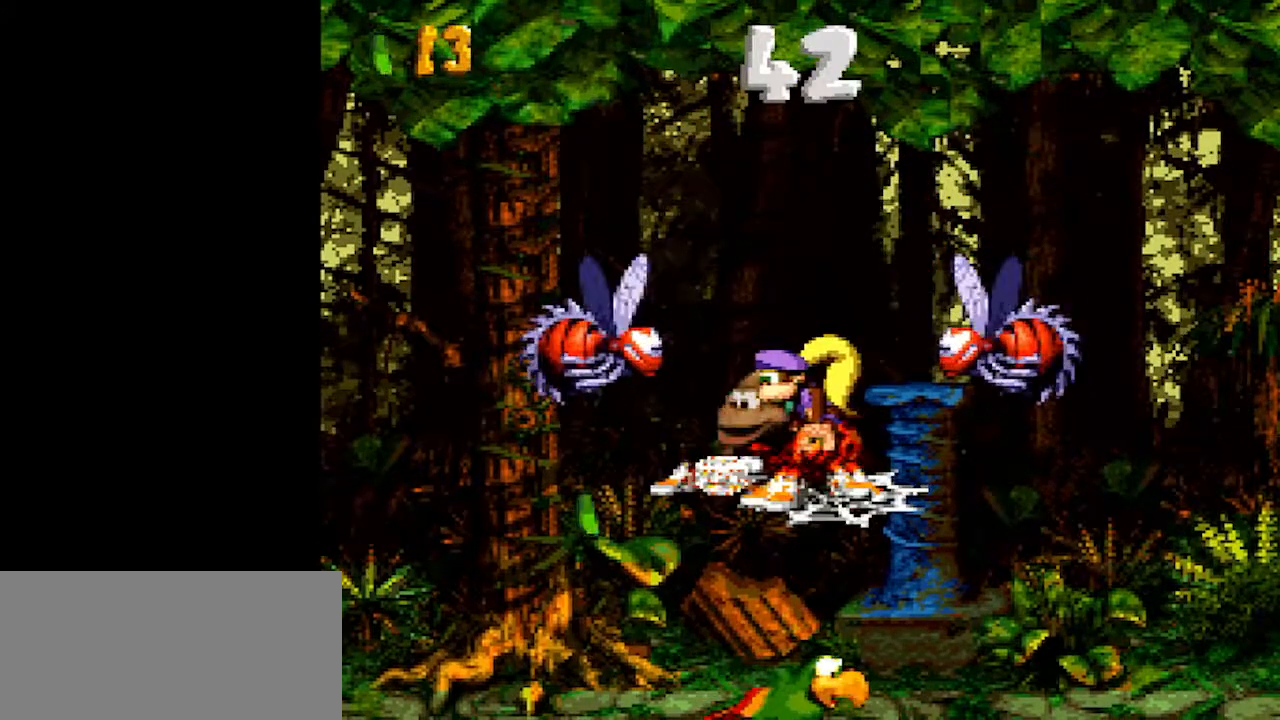
{"buttons": ["Y", "DPAD_LEFT"], "events": [[67, "L1", "up"], [167, "L1", "down"], [217, "DPAD_LEFT", "down"], [283, "L1", "up"]]}
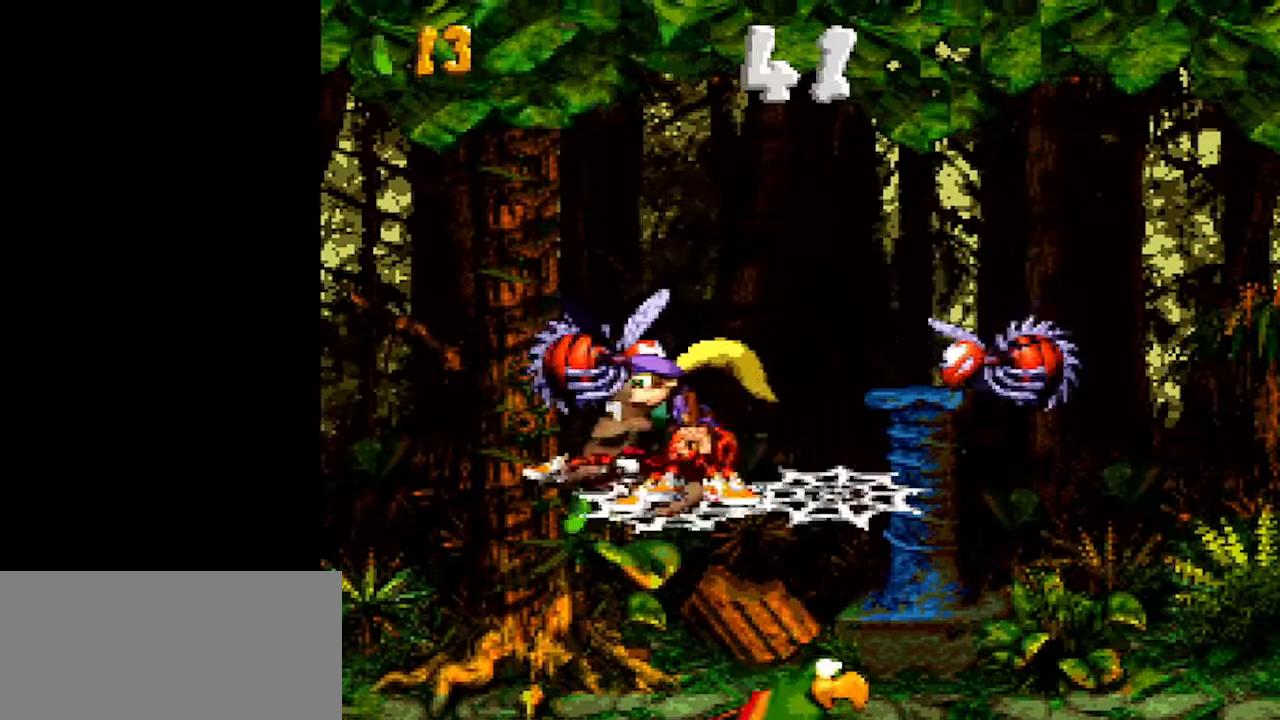
{"buttons": ["Y", "DPAD_RIGHT"], "events": [[67, "DPAD_LEFT", "up"], [100, "DPAD_RIGHT", "down"], [250, "DPAD_RIGHT", "up"], [417, "DPAD_RIGHT", "down"]]}
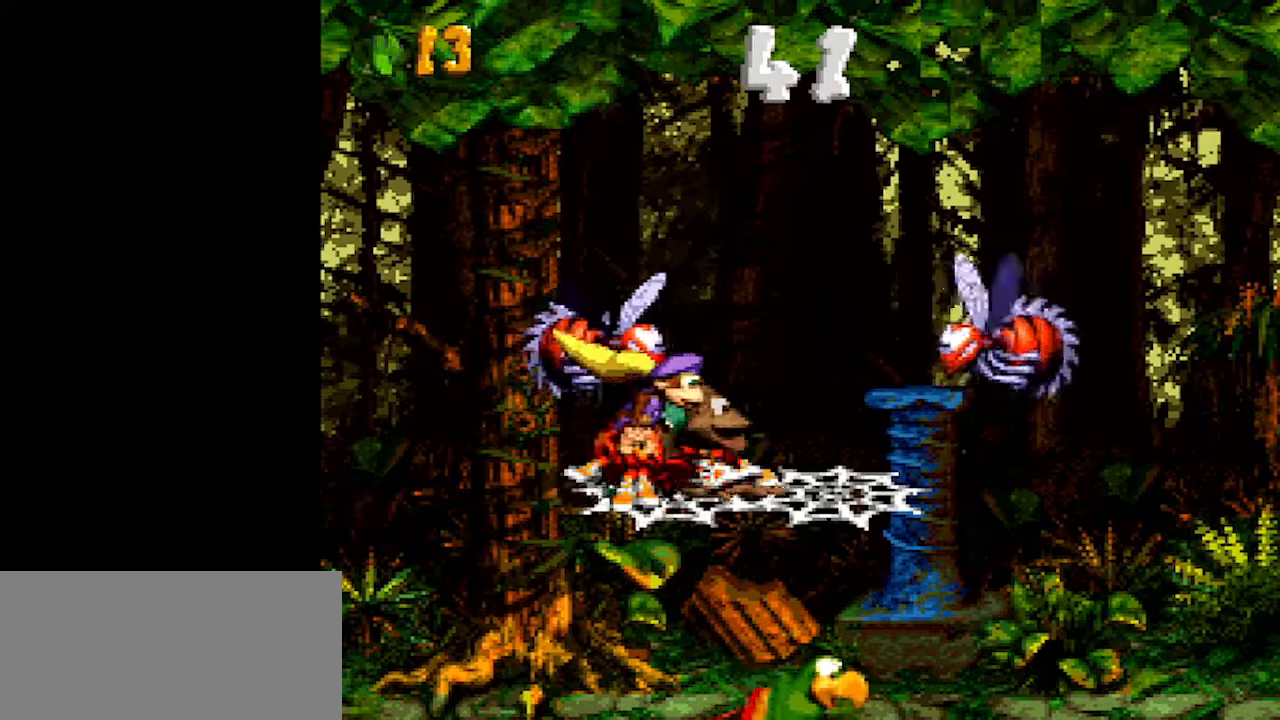
{"buttons": ["Y", "DPAD_RIGHT"], "events": [[17, "DPAD_RIGHT", "up"], [83, "L1", "down"], [183, "L1", "up"], [250, "L1", "down"], [333, "DPAD_RIGHT", "down"], [367, "L1", "up"]]}
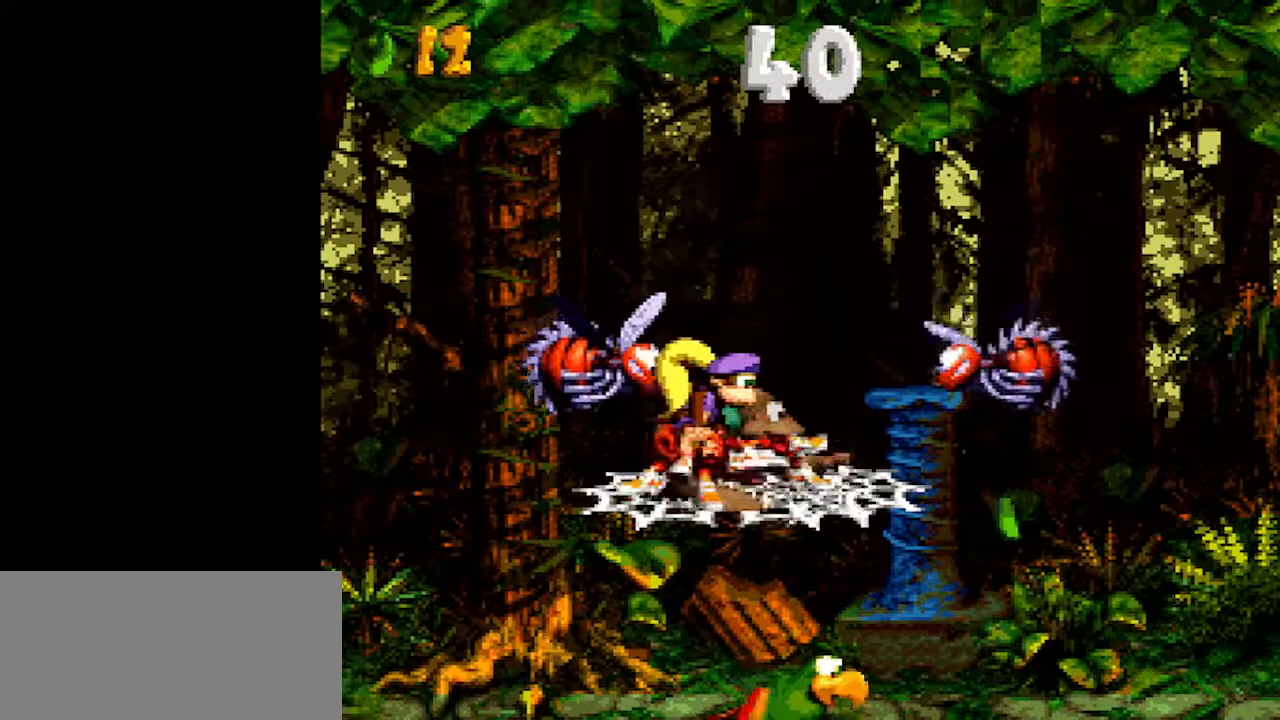
{"buttons": ["Y", "DPAD_LEFT"], "events": [[433, "DPAD_RIGHT", "up"], [467, "DPAD_LEFT", "down"]]}
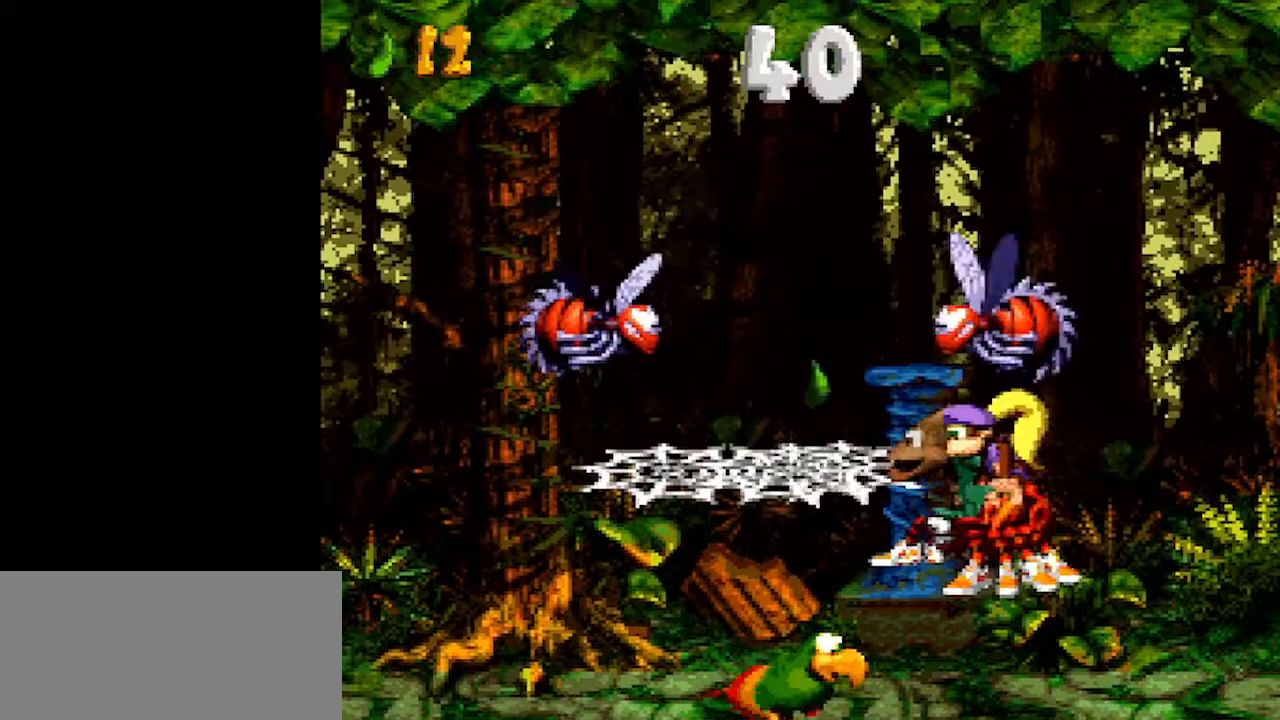
{"buttons": ["Y"], "events": [[283, "B", "down"], [467, "B", "up"], [500, "DPAD_LEFT", "up"]]}
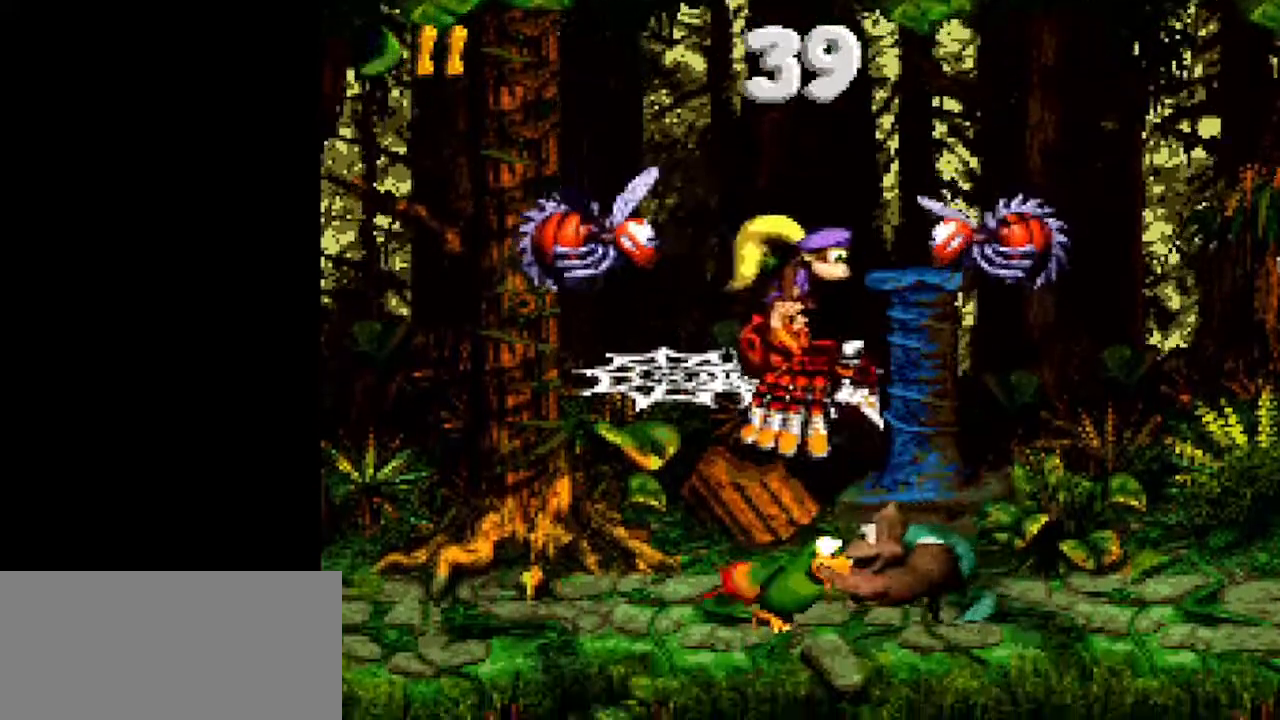
{"buttons": ["Y"], "events": [[33, "DPAD_RIGHT", "down"], [150, "DPAD_RIGHT", "up"]]}
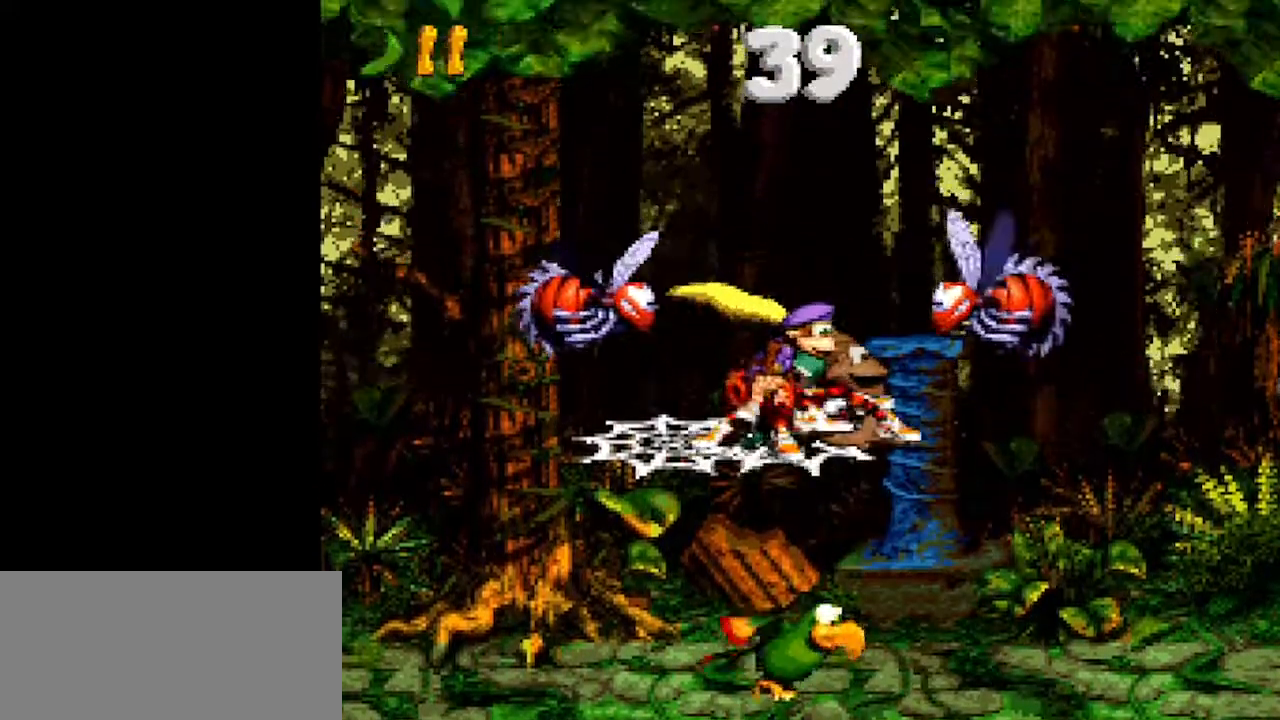
{"buttons": ["B", "Y", "DPAD_RIGHT"], "events": [[317, "DPAD_RIGHT", "down"], [367, "B", "down"]]}